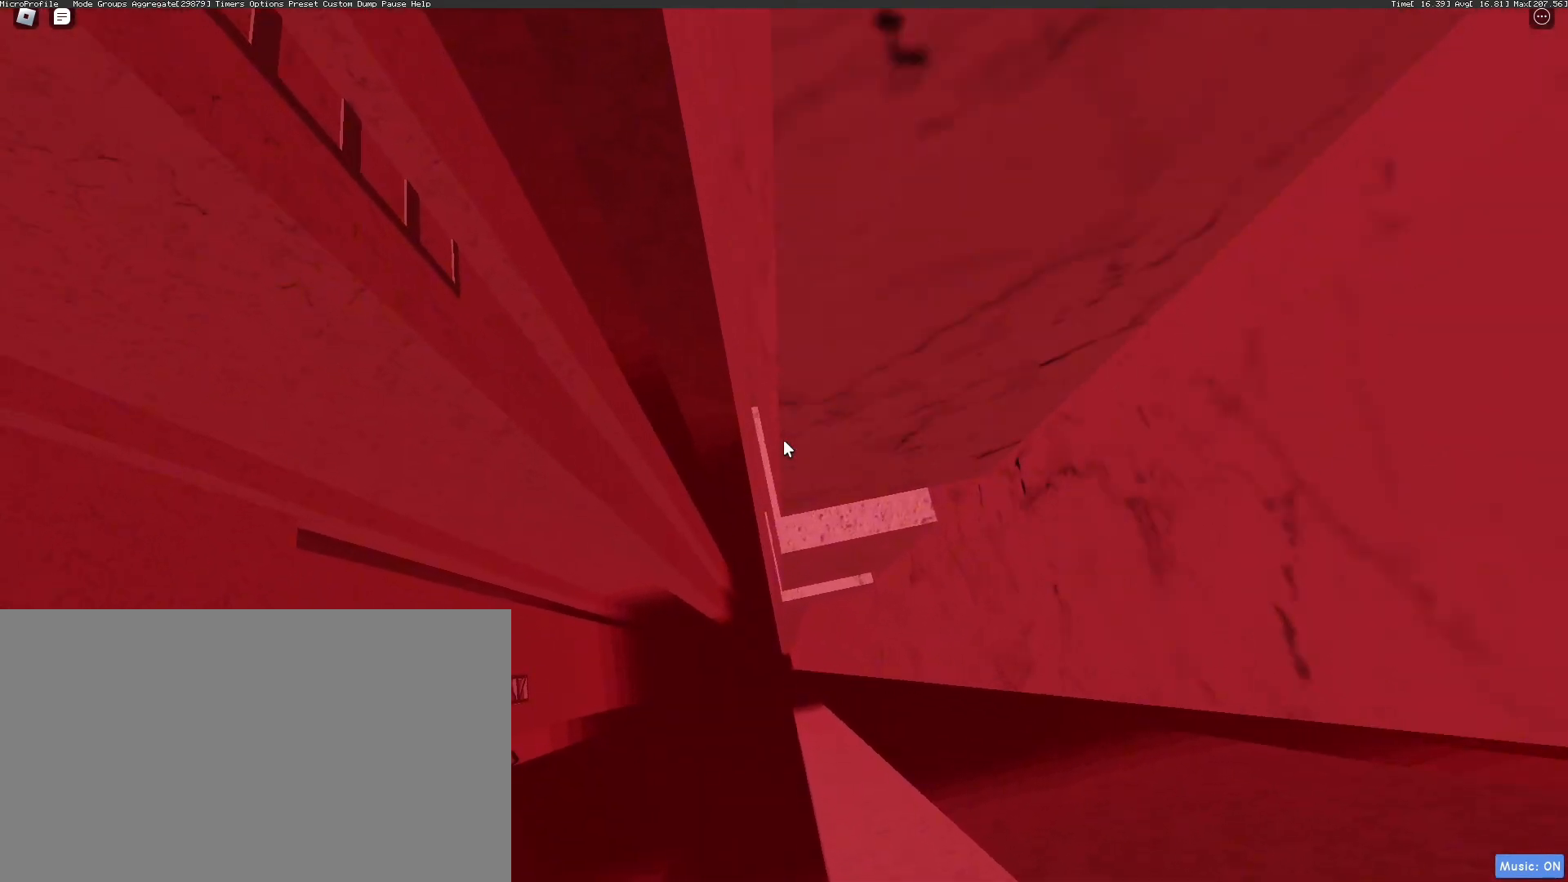
Gameplay with keyboard and mouse; each line is a JSON object with the keys and mouse buttons held at the frame after it. "events" lists presses ("down") and releases ("up") of "1", "2", "3", "4", "5", "a", "alt", "b", "c", "ctrl", "d", "e", "f", "g", "q", "r", "s", "shift", "space", "t", "tab", "tilde", "v", "w", "x", "z", "mouse_left", "mouse_wheel", "mouse_right", "mouse_mb4" and "mouse_mb5" between this image and that frame as [ms after this image, input, new state], when the widget could be followed in between. "mouse_left", "mouse_wheel", "mouse_right", "mouse_mb4", "mouse_mb5" = the "left", "wheel", "right", "mb4", "mb5" buttons of the "mouse" list. No other keys are recorded. "wheel" means that the mouse wheel is clicked or scrolled. Mouse movement is not recorded.
{"keys": [], "mouse": ["right"], "events": []}
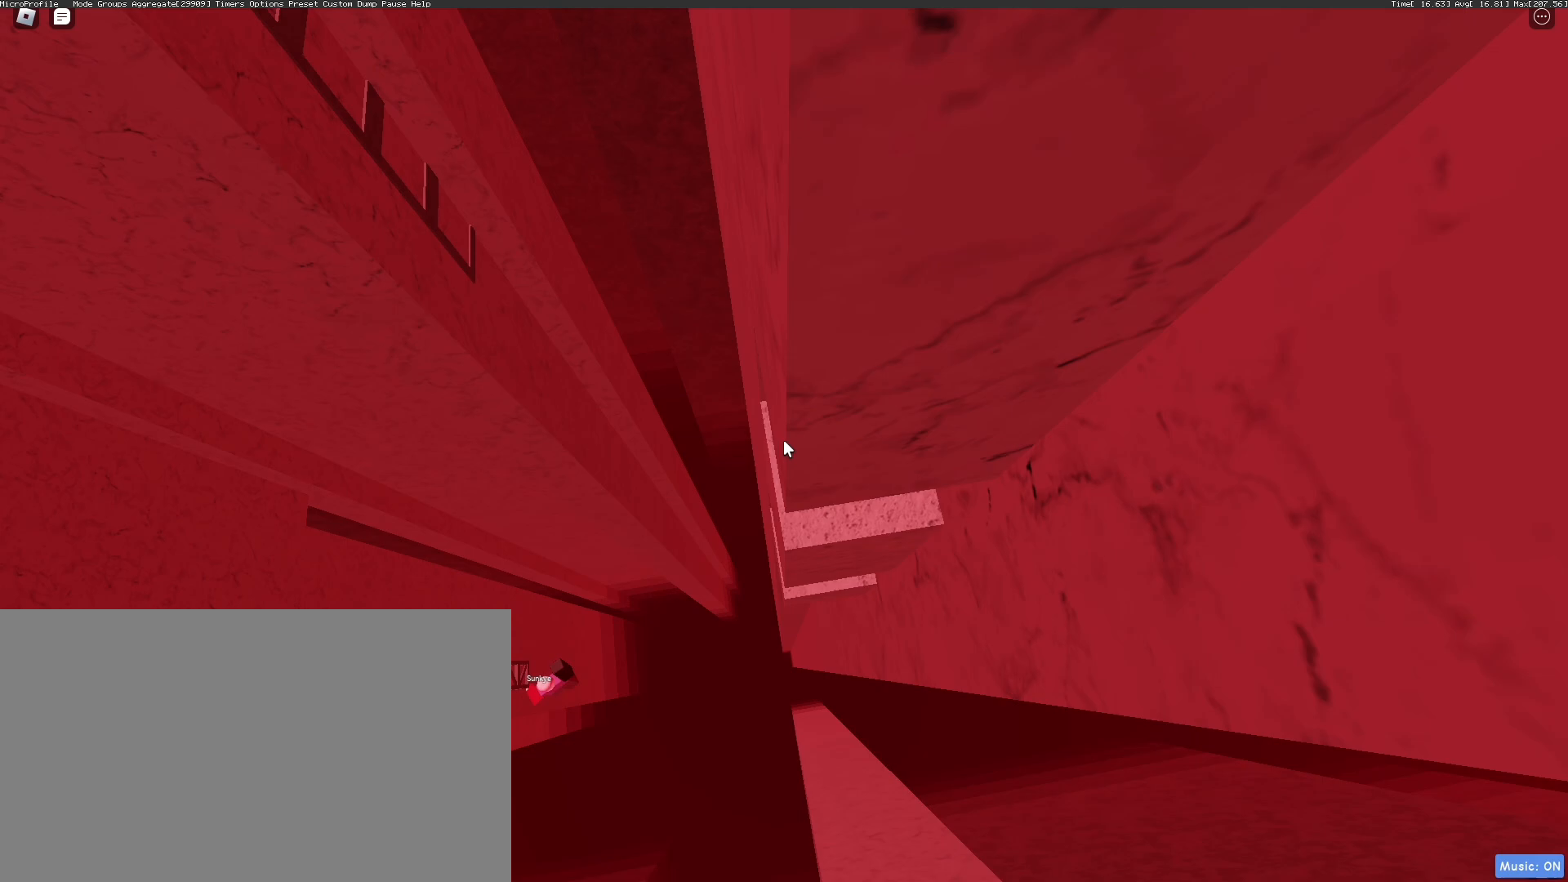
{"keys": [], "mouse": ["right"], "events": [[33, "d", "down"], [33, "w", "down"], [67, "w", "up"], [117, "d", "up"]]}
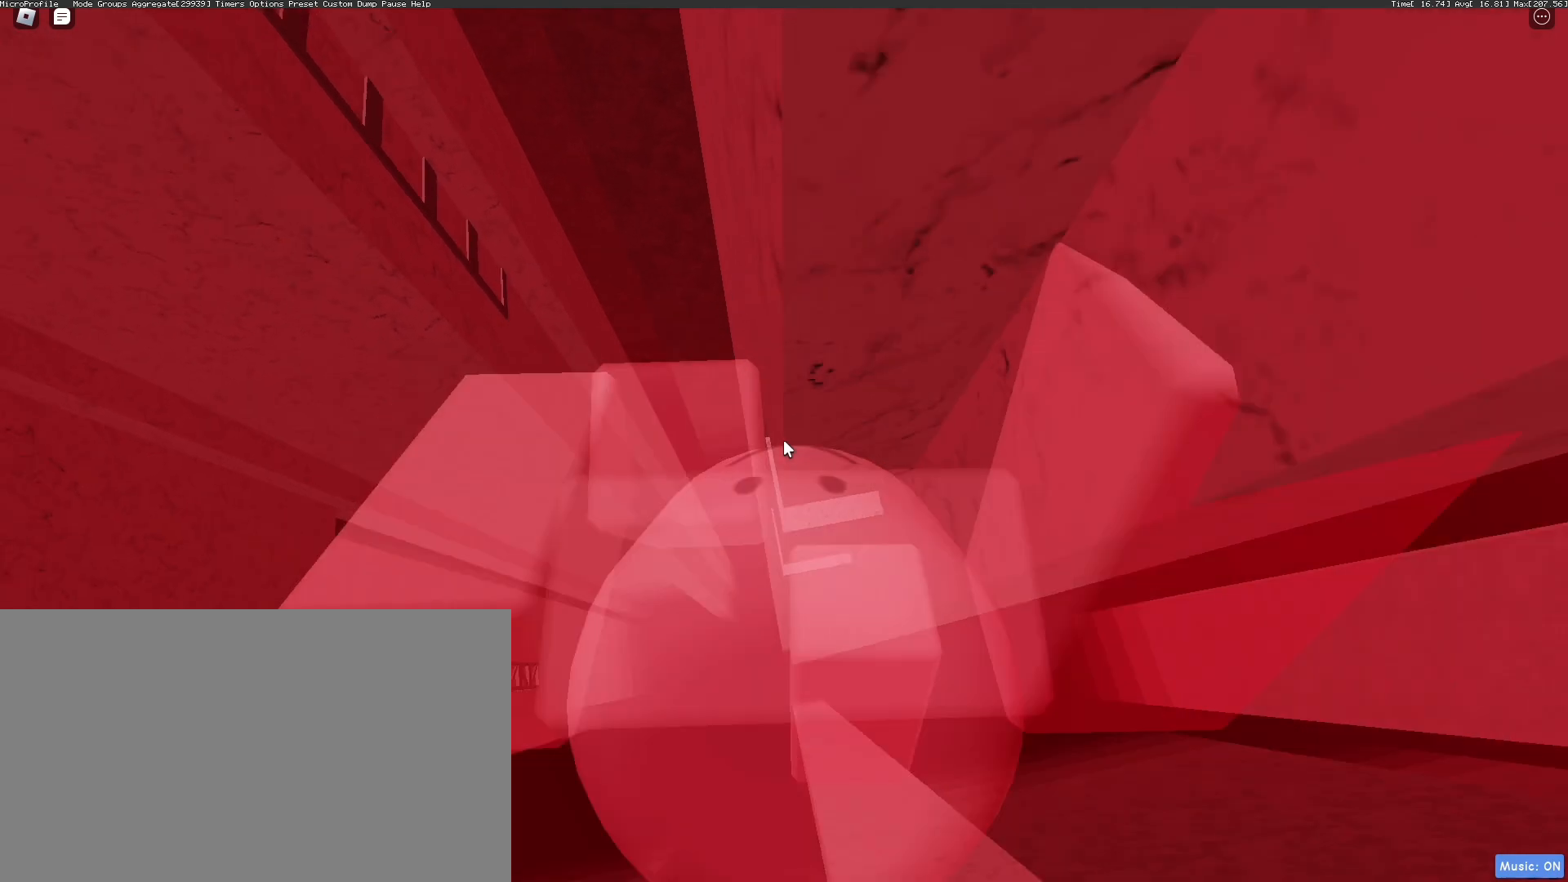
{"keys": ["d"], "mouse": ["right"], "events": [[284, "d", "down"], [284, "shift", "down"], [334, "shift", "up"], [351, "space", "down"], [501, "space", "up"]]}
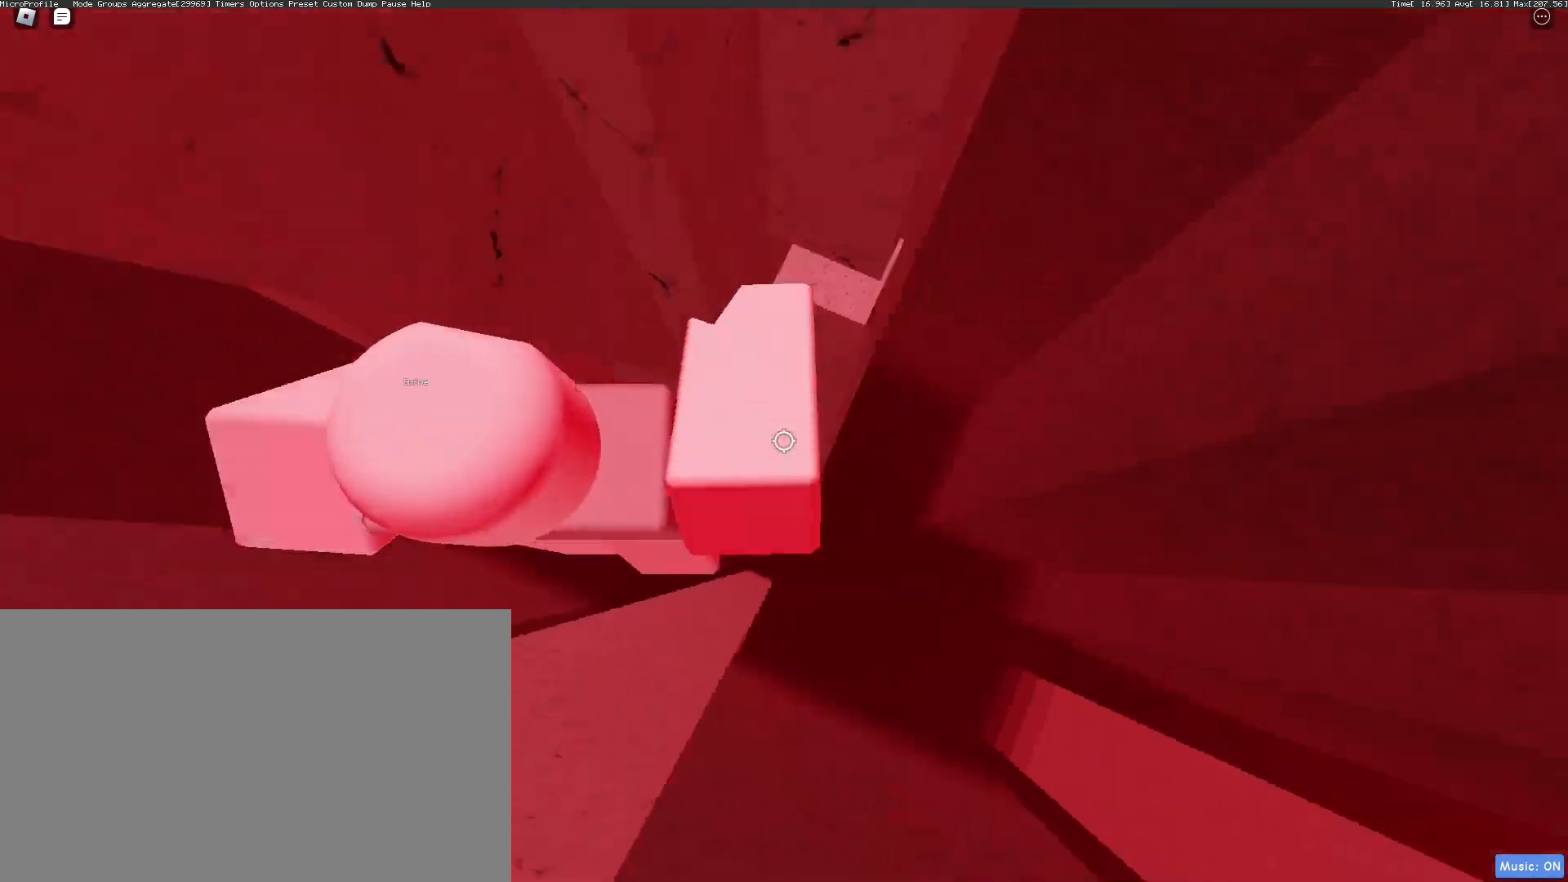
{"keys": [], "mouse": ["right"], "events": [[100, "w", "down"], [200, "d", "up"], [434, "w", "up"]]}
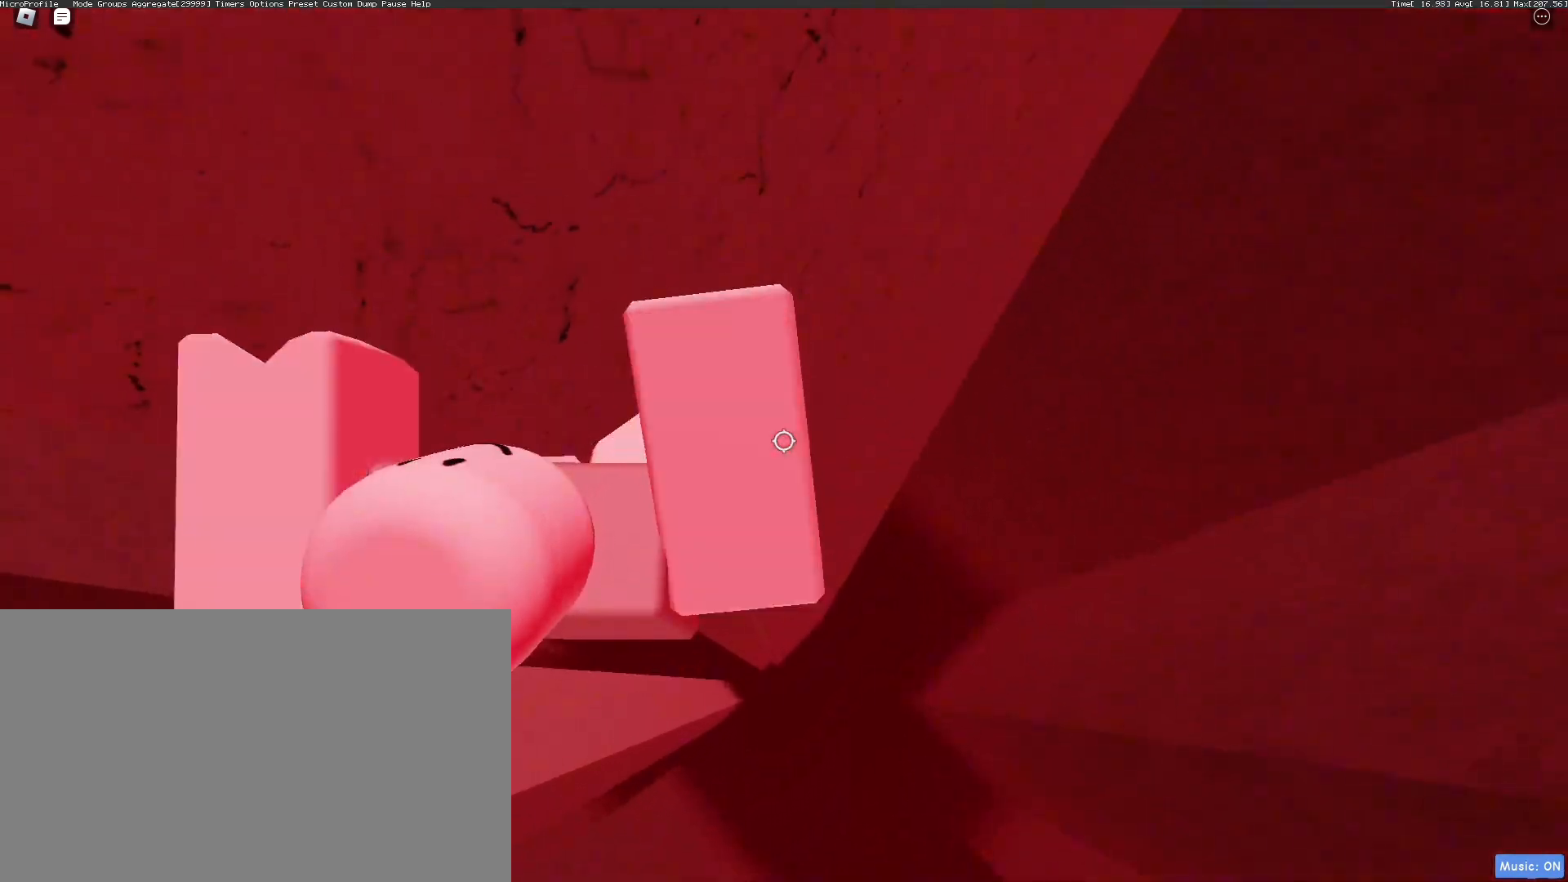
{"keys": [], "mouse": ["right"]}
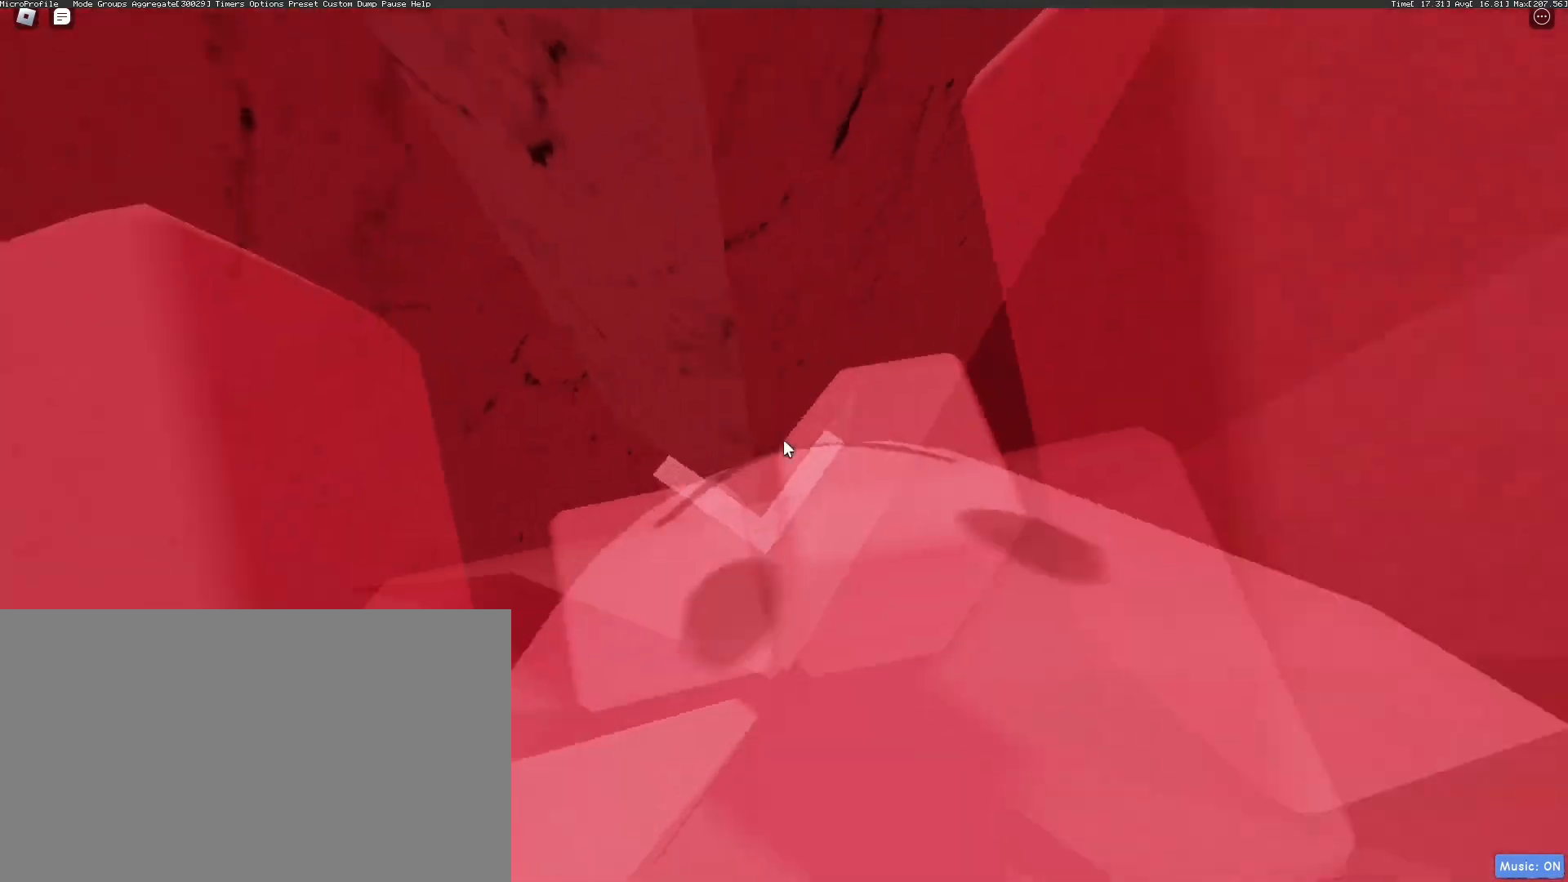
{"keys": [], "mouse": ["right"], "events": [[50, "a", "down"], [100, "mouse_wheel", "down"], [100, "w", "down"], [150, "mouse_wheel", "up"], [367, "a", "up"], [367, "w", "up"]]}
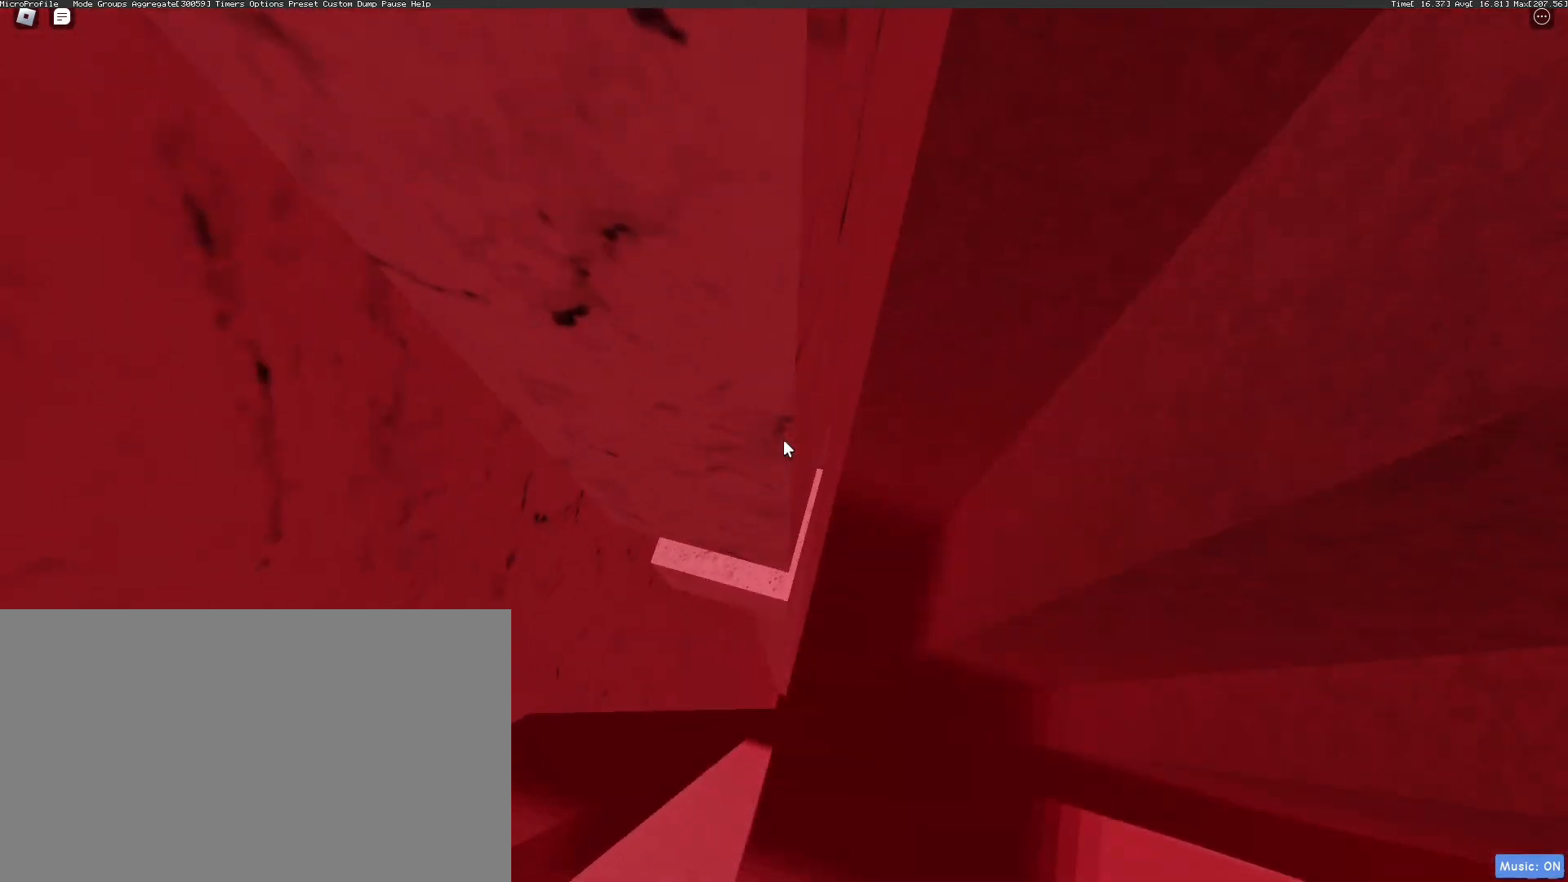
{"keys": [], "mouse": ["right"], "events": [[351, "a", "down"], [351, "w", "down"], [401, "a", "up"], [401, "w", "up"]]}
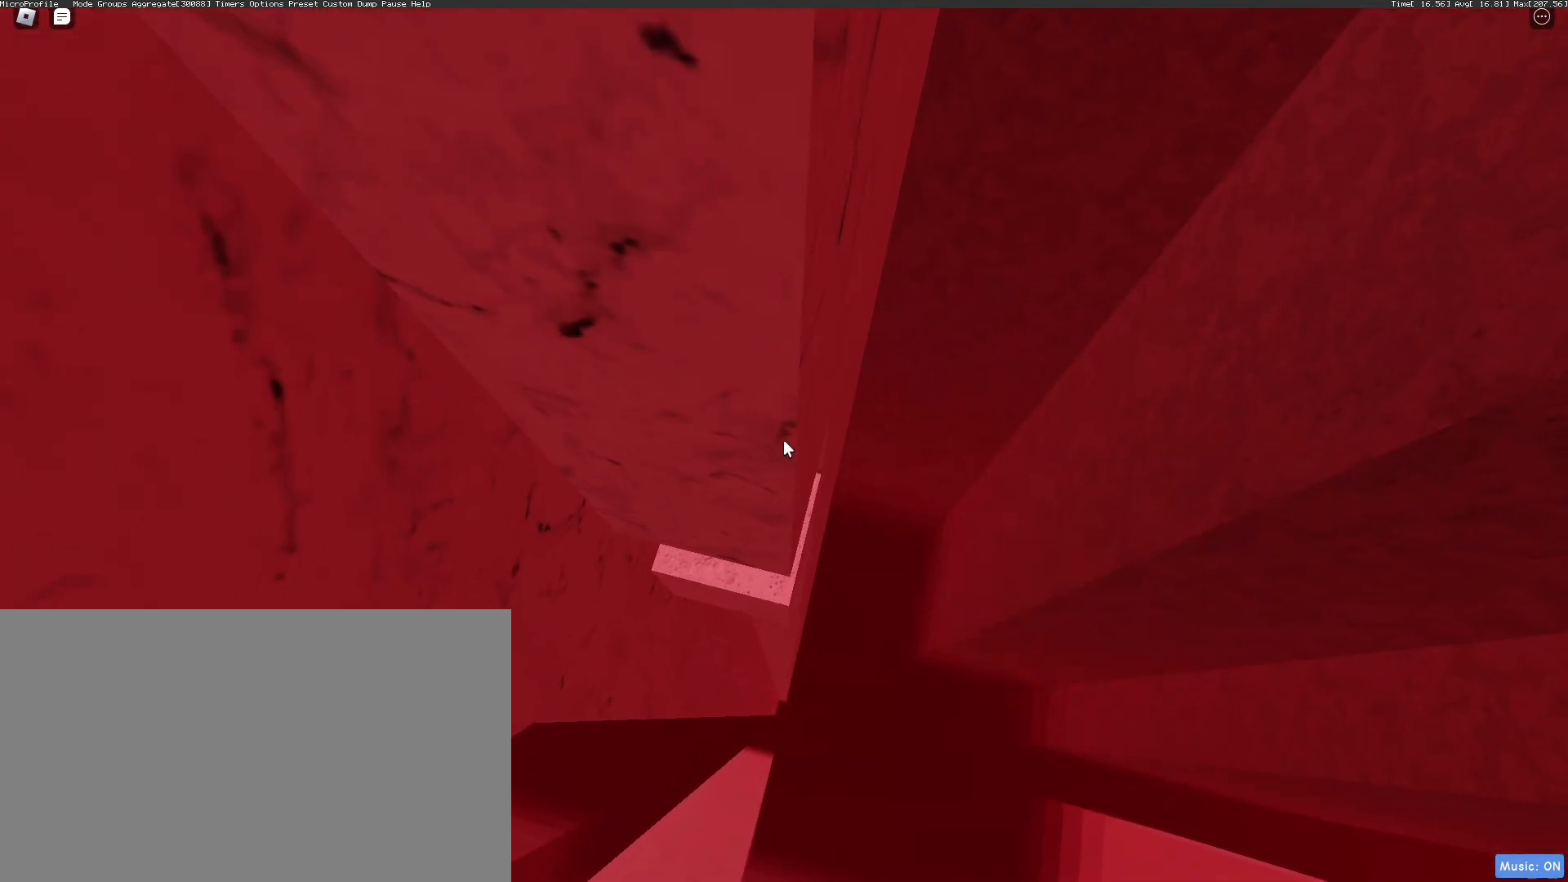
{"keys": [], "mouse": ["wheel", "right"], "events": [[418, "a", "down"], [418, "mouse_wheel", "down"], [418, "w", "down"], [468, "a", "up"], [468, "w", "up"]]}
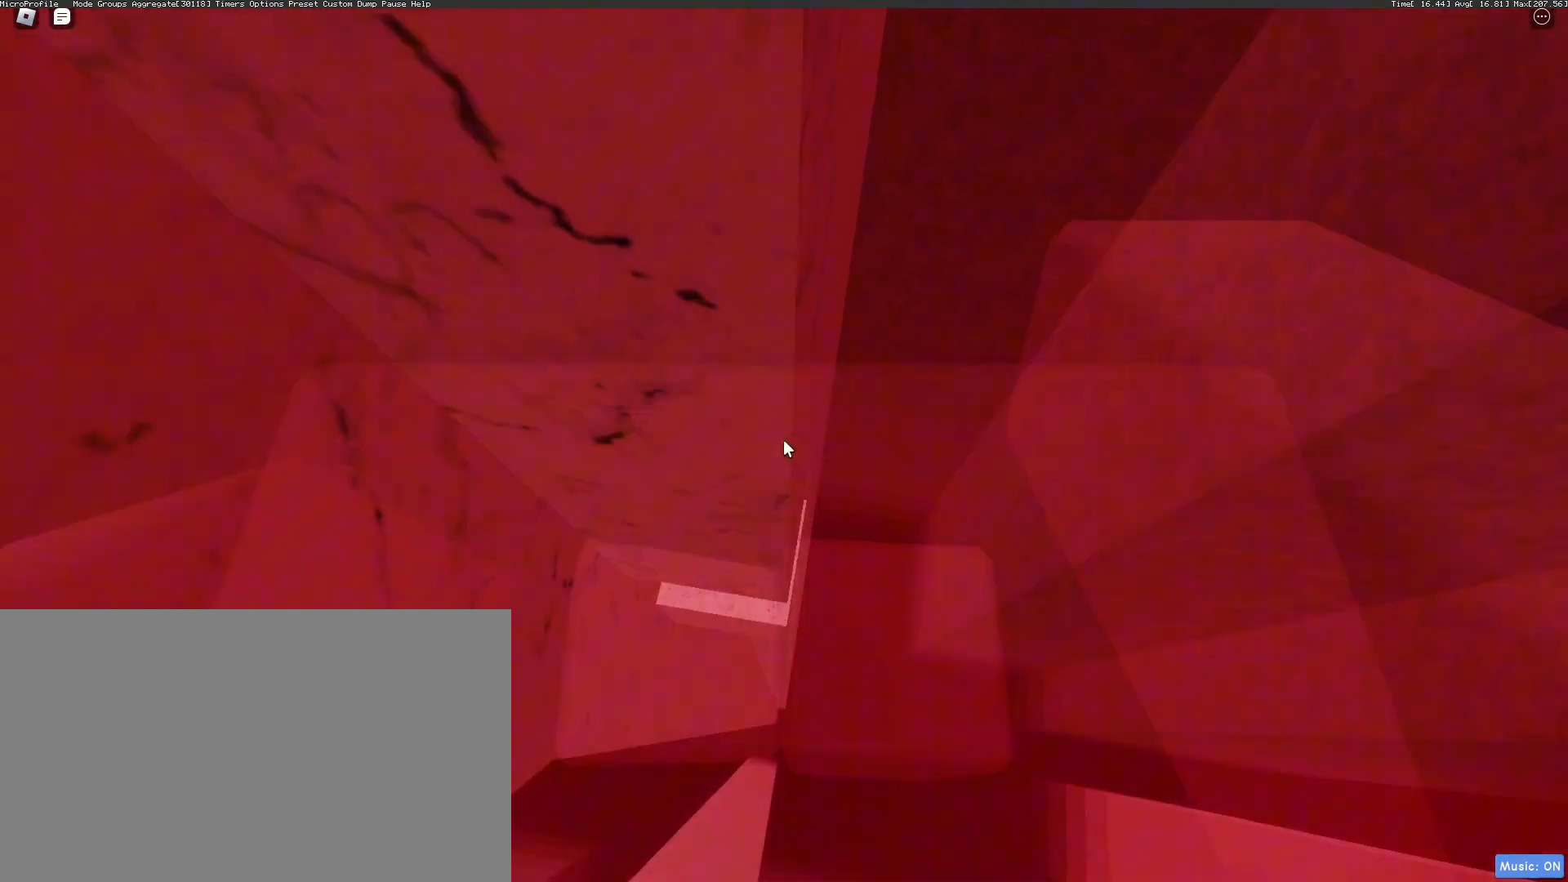
{"keys": [], "mouse": ["right"], "events": [[17, "mouse_wheel", "up"]]}
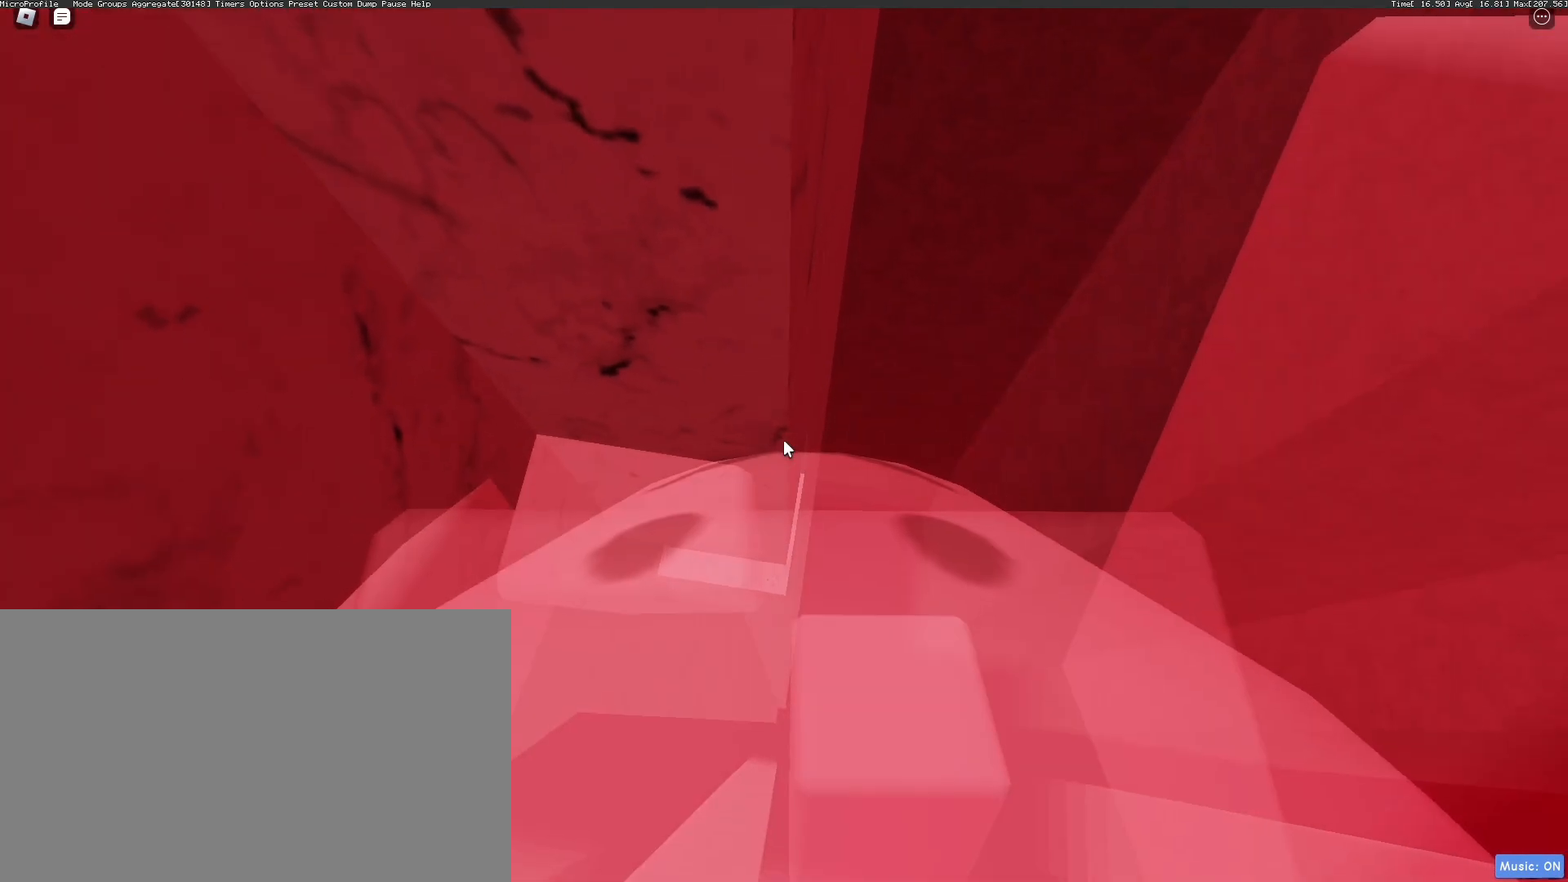
{"keys": [], "mouse": ["wheel", "right"], "events": [[451, "a", "down"], [451, "mouse_wheel", "down"], [451, "w", "down"], [501, "a", "up"], [501, "w", "up"]]}
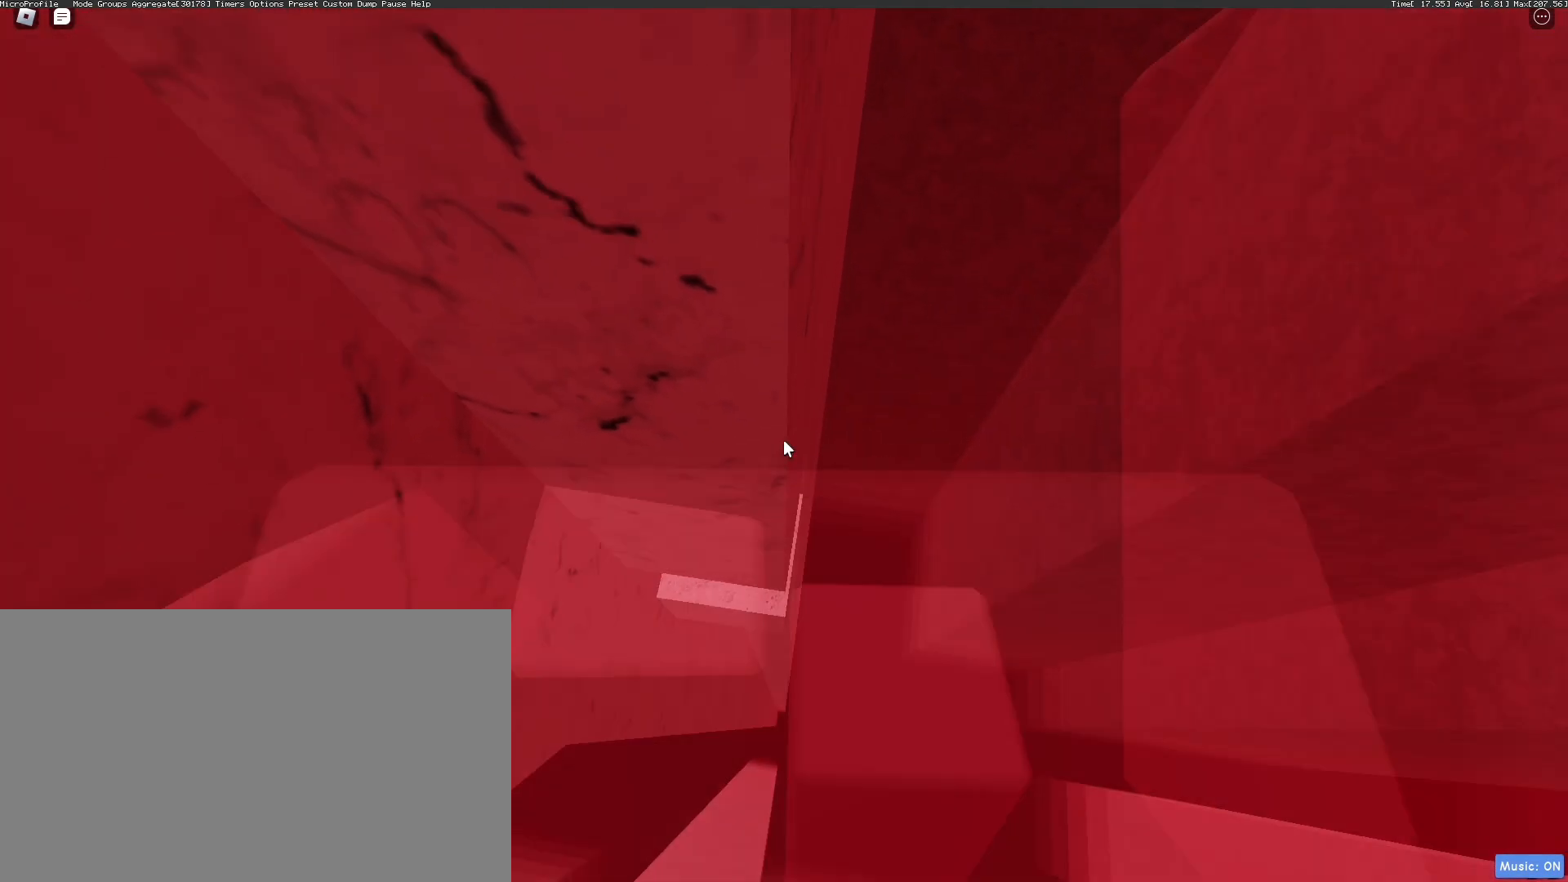
{"keys": [], "mouse": ["right"], "events": [[34, "mouse_wheel", "up"]]}
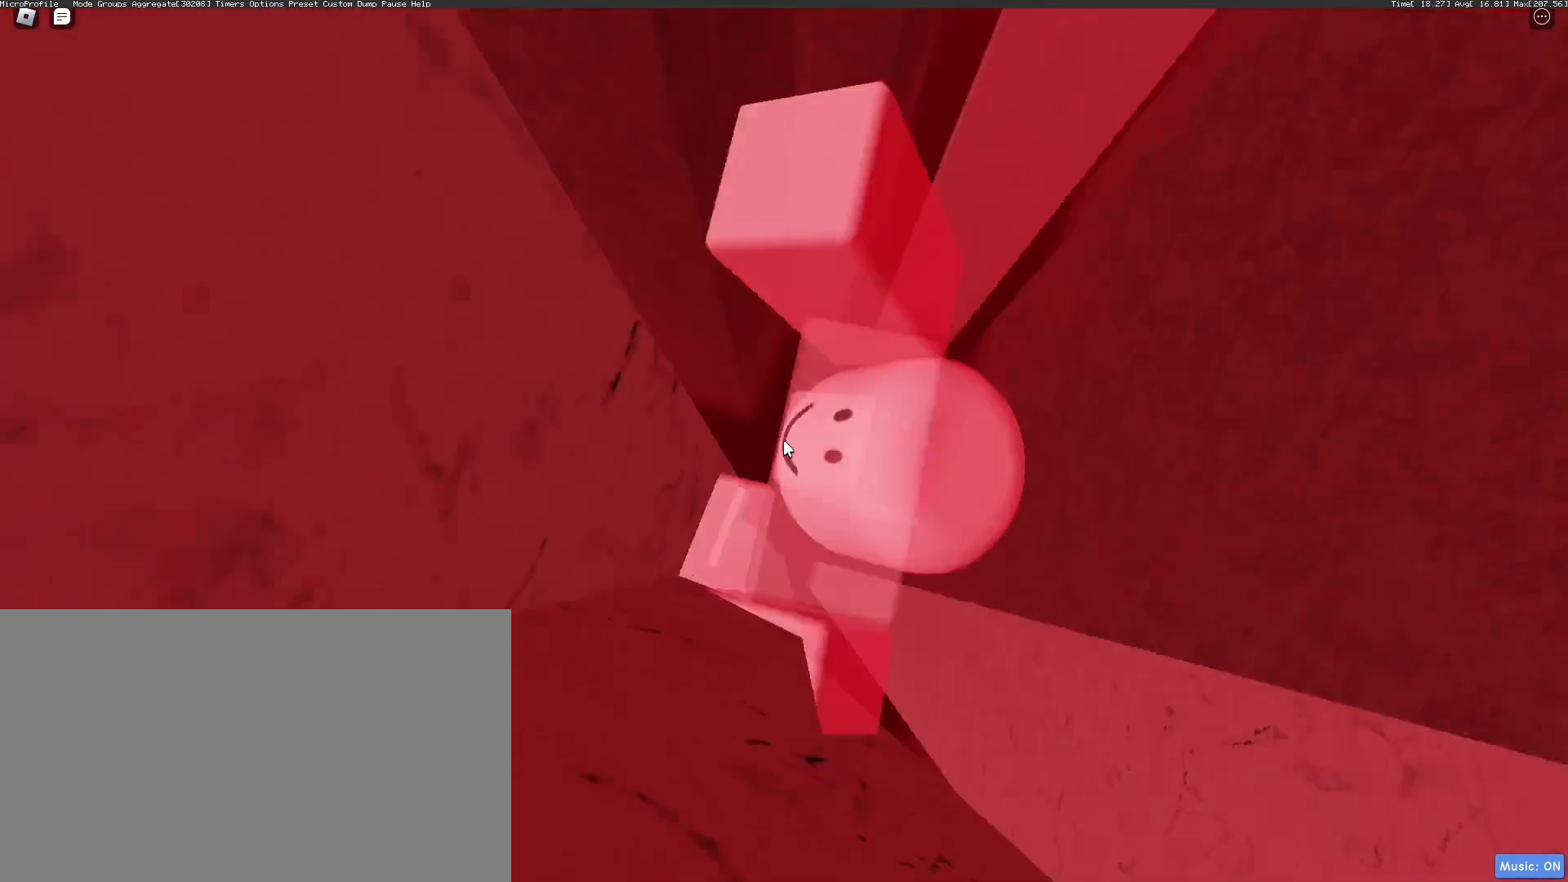
{"keys": [], "mouse": ["right"], "events": []}
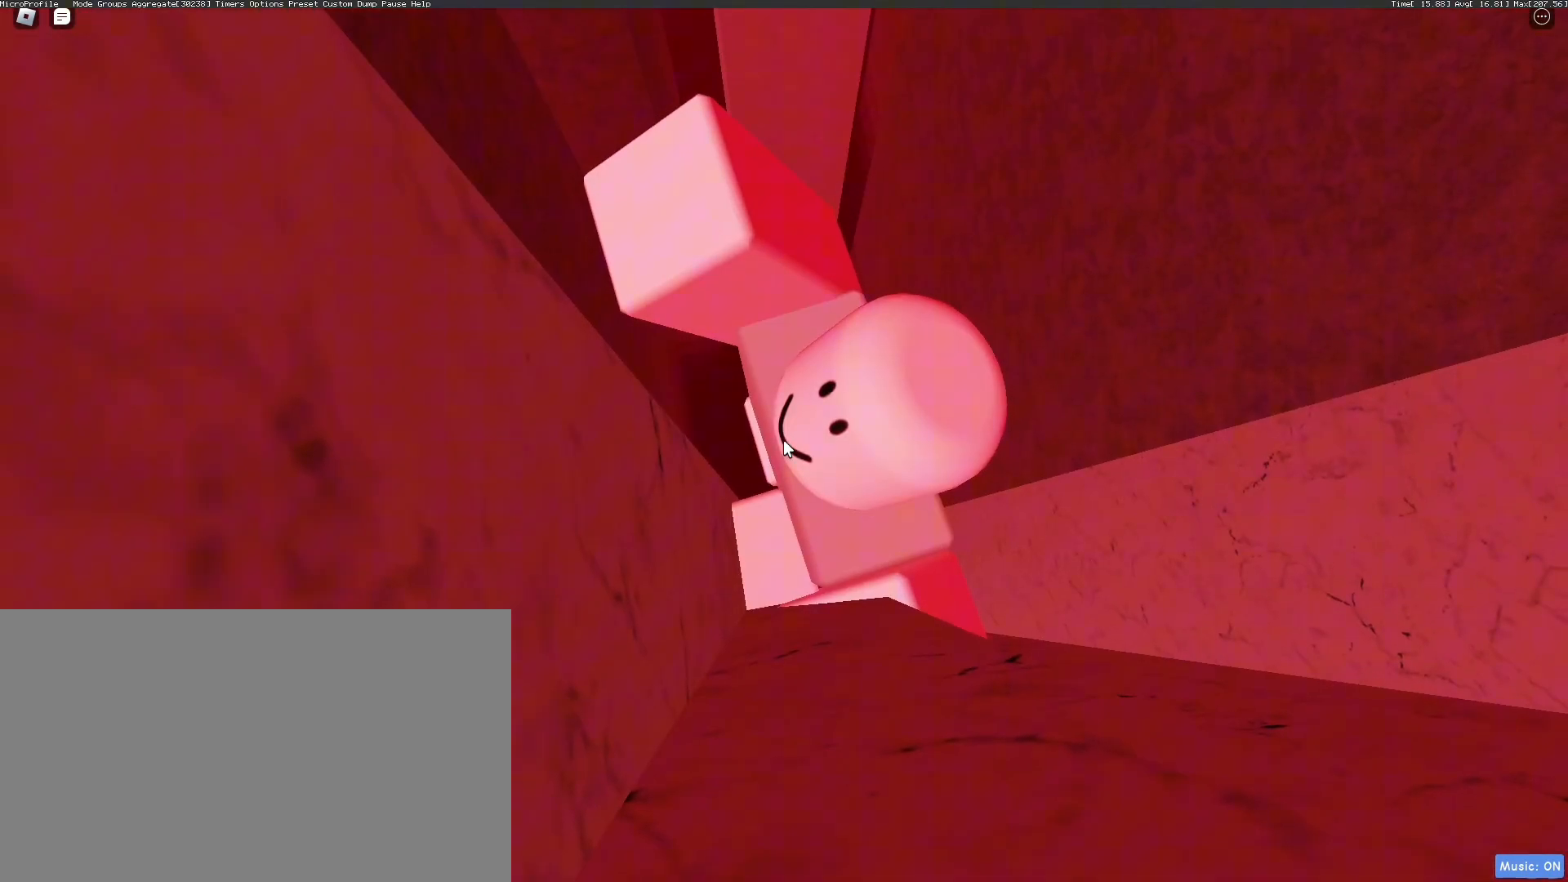
{"keys": [], "mouse": ["right"], "events": []}
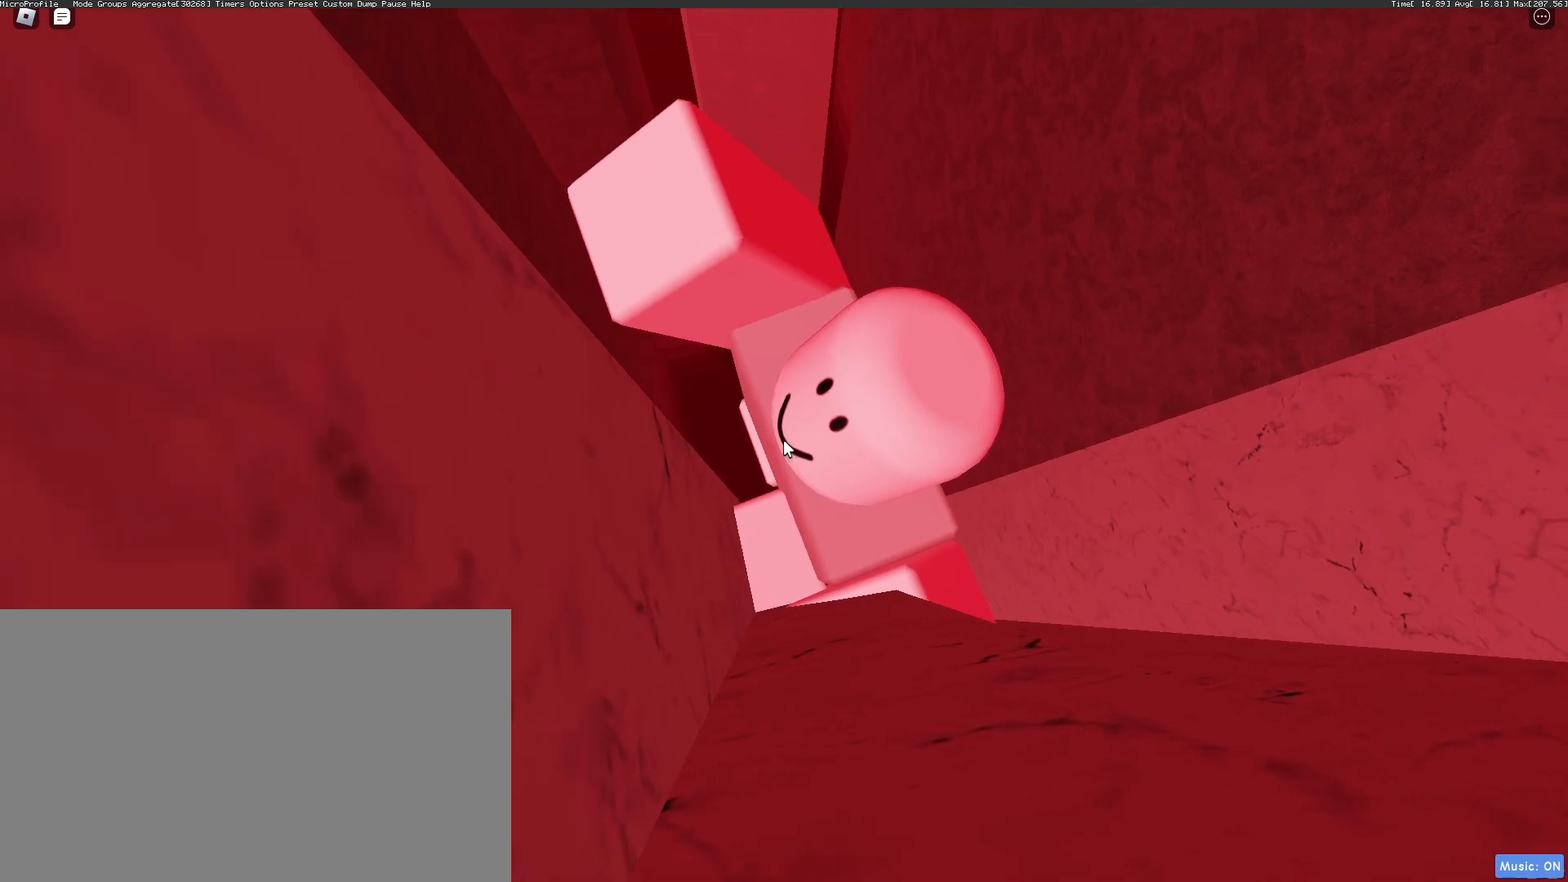
{"keys": ["d", "space"], "mouse": ["right"], "events": [[284, "d", "down"], [284, "shift", "down"], [368, "shift", "up"], [368, "space", "down"]]}
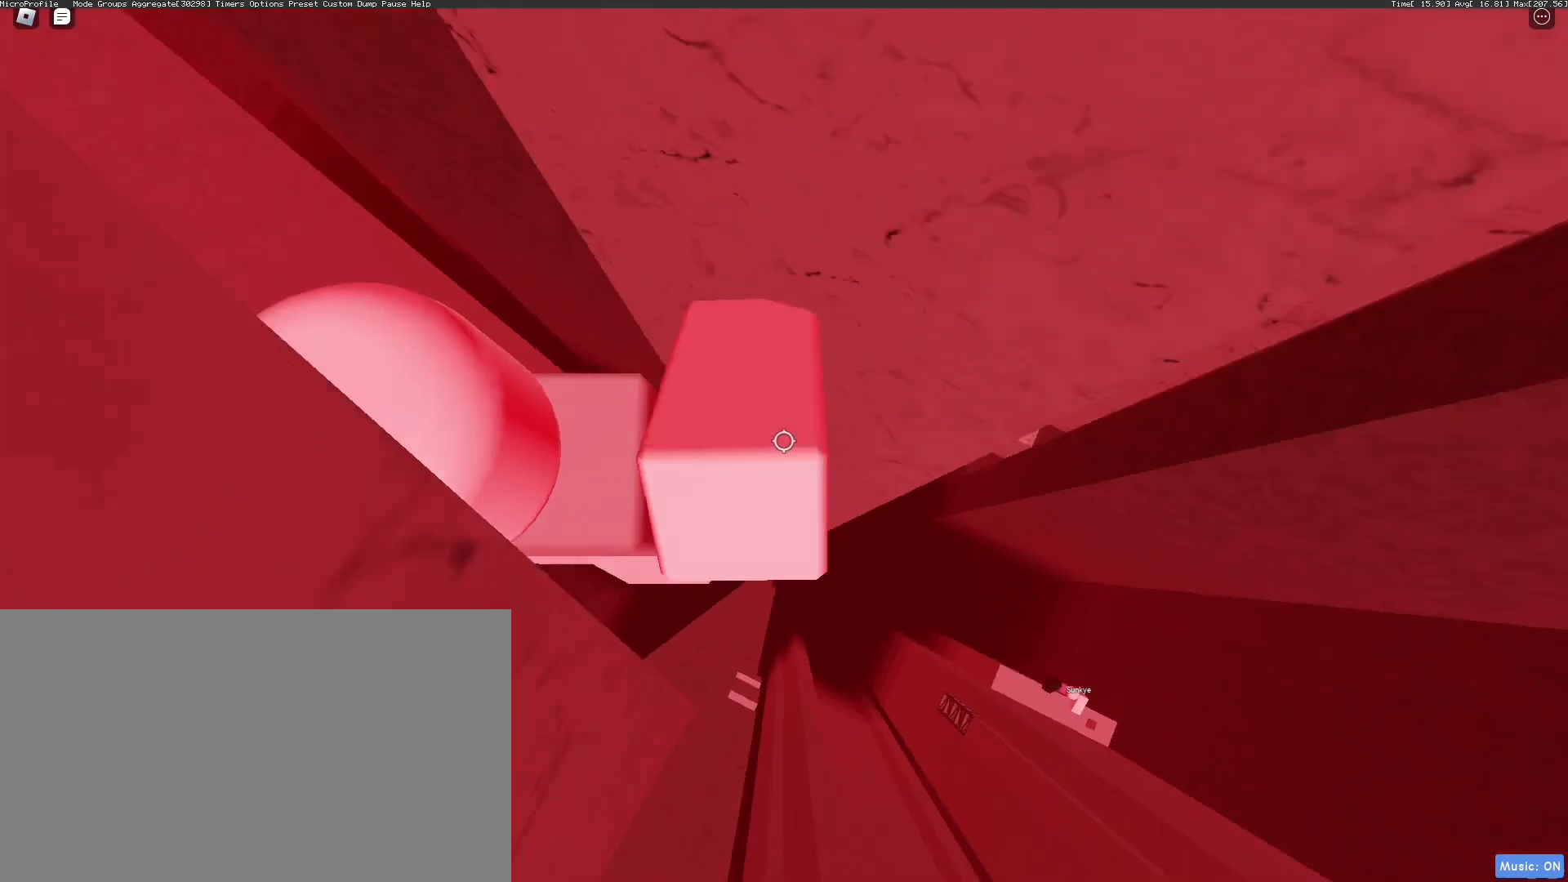
{"keys": ["w"], "mouse": ["right"], "events": [[101, "space", "up"], [201, "w", "down"], [435, "d", "up"]]}
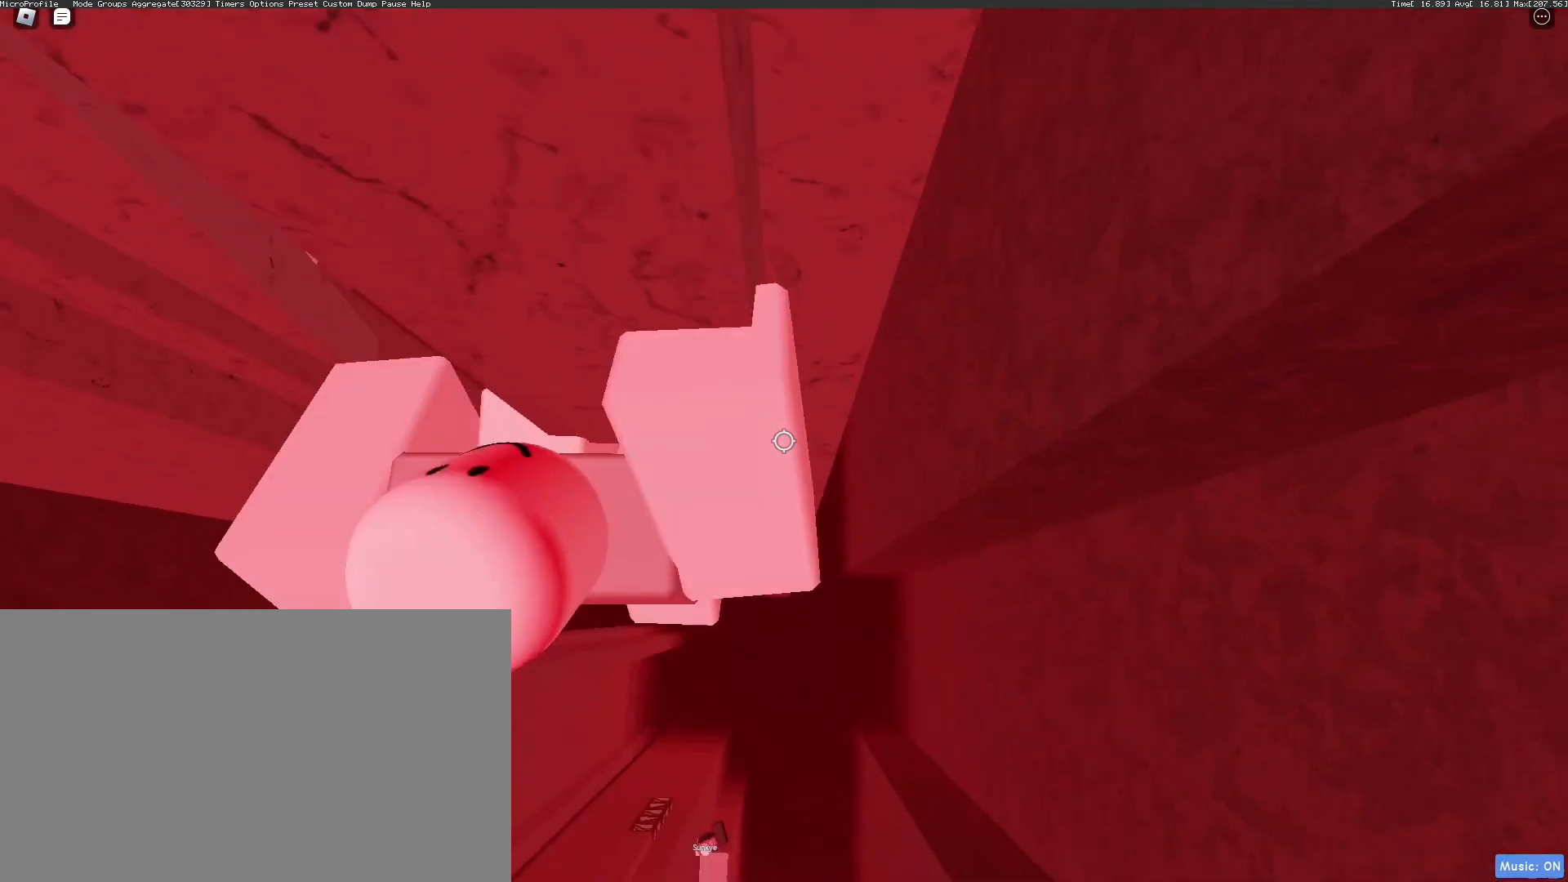
{"keys": [], "mouse": ["right"], "events": [[151, "w", "up"], [301, "d", "down"], [301, "w", "down"], [435, "d", "up"], [435, "w", "up"]]}
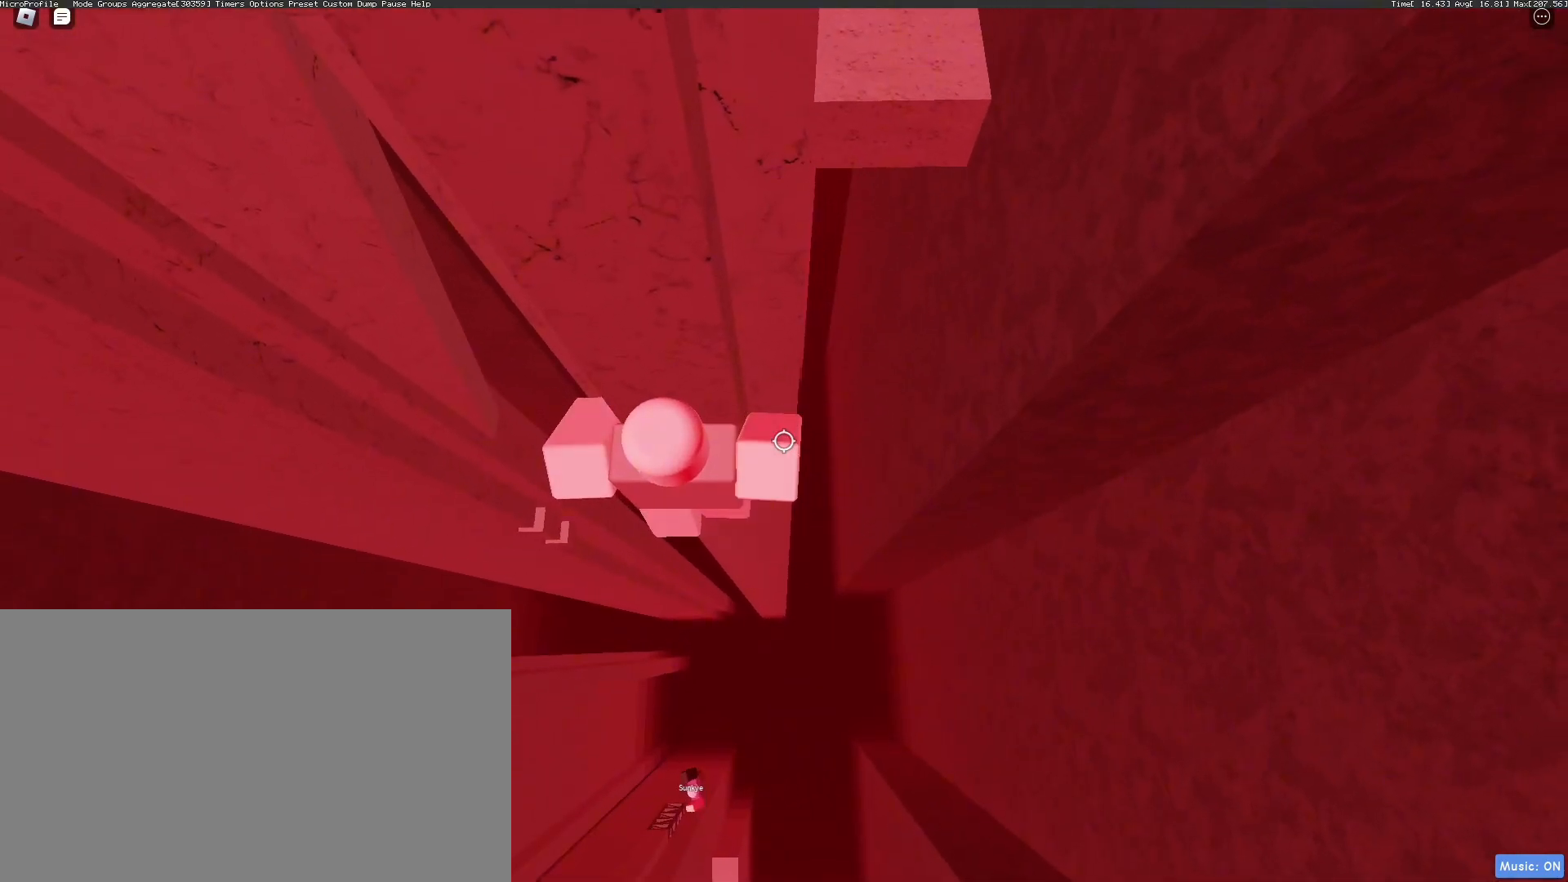
{"keys": ["w"], "mouse": ["right"], "events": [[67, "w", "down"], [251, "w", "up"], [351, "w", "down"]]}
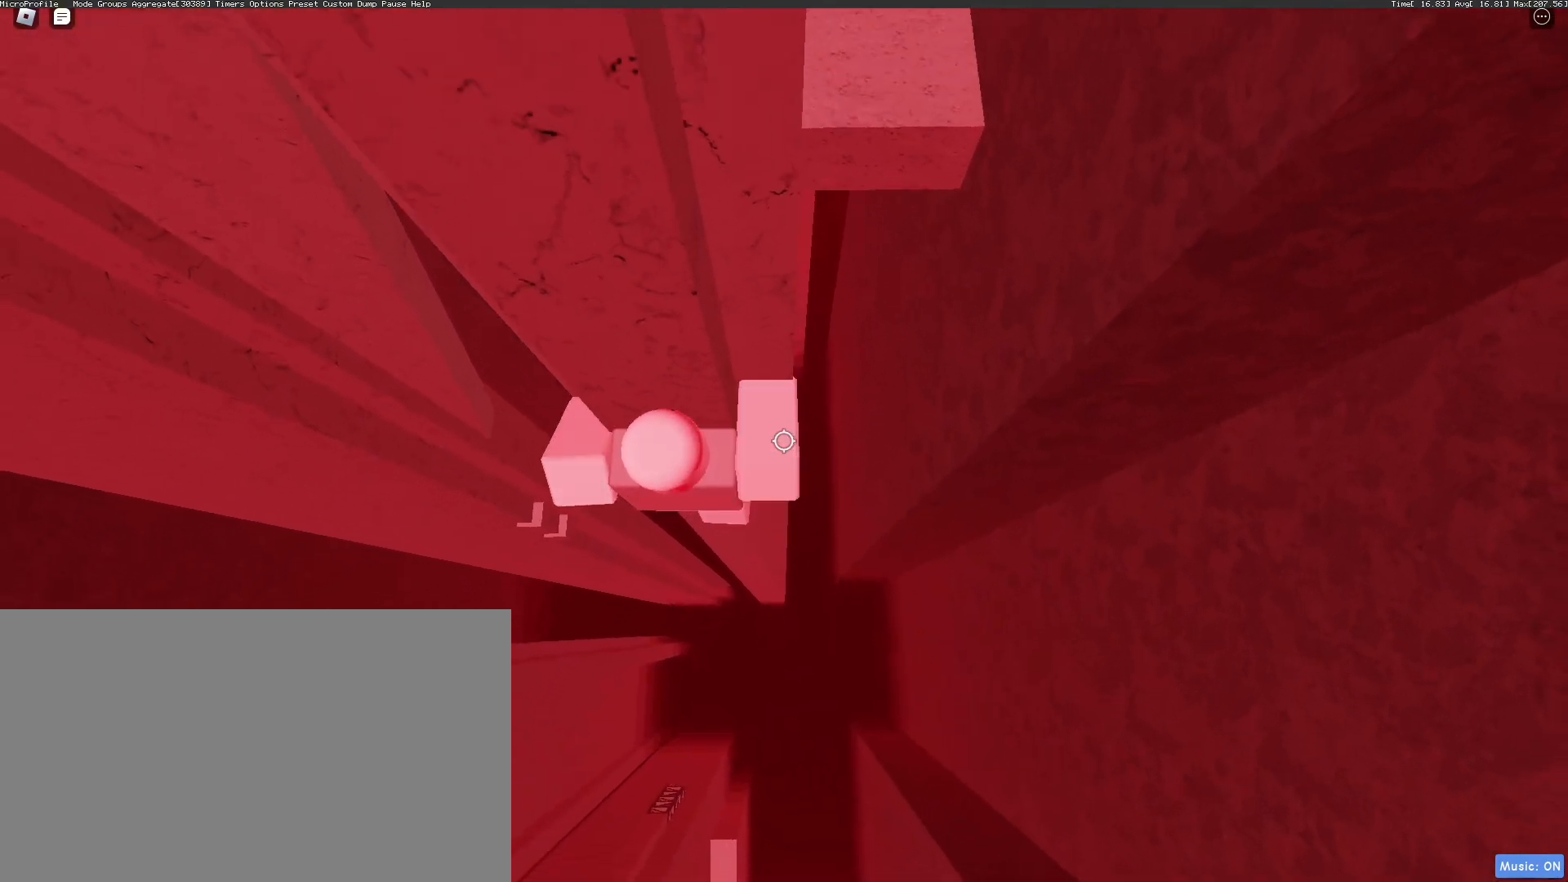
{"keys": ["d", "w"], "mouse": ["right"], "events": [[34, "w", "up"], [234, "d", "down"], [234, "w", "down"], [318, "space", "down"], [318, "w", "up"], [468, "space", "up"], [468, "w", "down"]]}
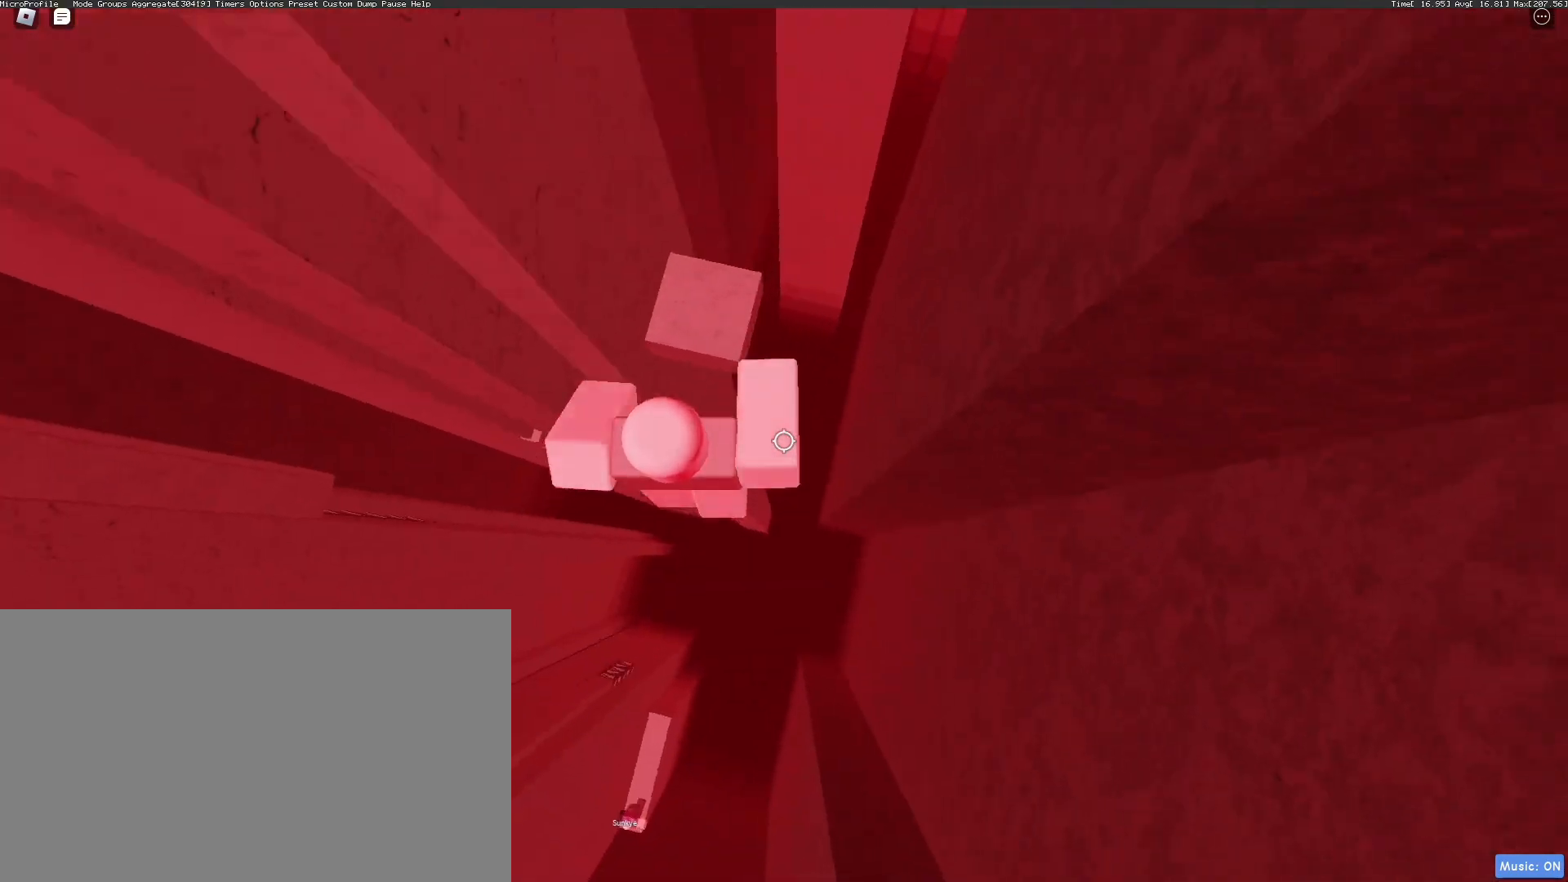
{"keys": ["s"], "mouse": ["left", "right"], "events": [[17, "d", "up"], [51, "a", "down"], [251, "a", "up"], [334, "w", "up"], [435, "s", "down"], [468, "mouse_left", "down"]]}
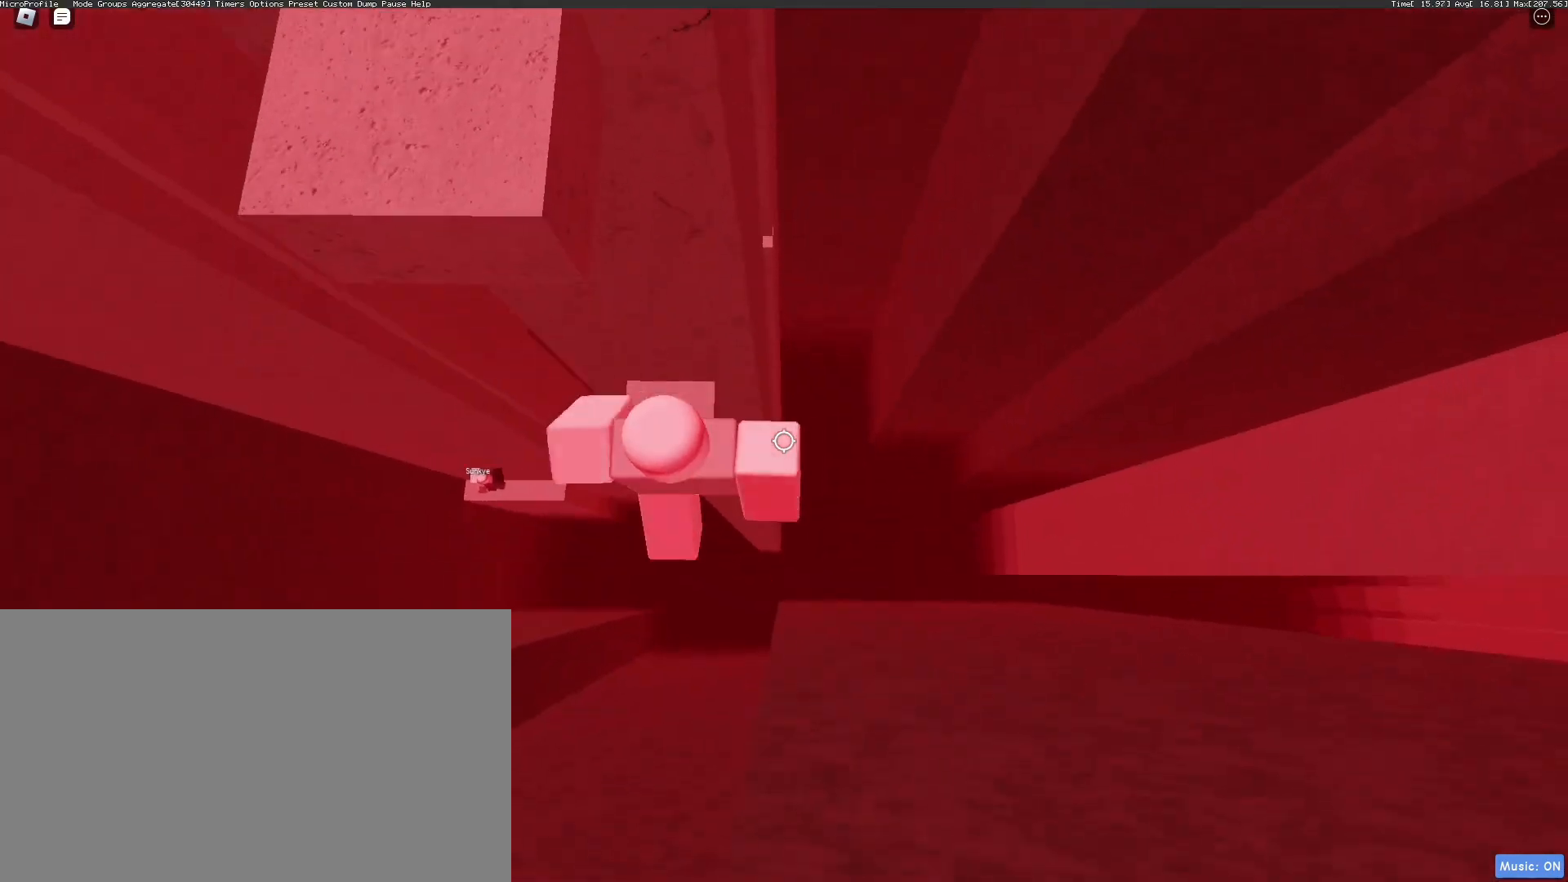
{"keys": [], "mouse": ["right"], "events": [[17, "space", "down"], [17, "w", "down"], [67, "mouse_left", "up"], [67, "s", "up"], [117, "space", "up"], [501, "w", "up"]]}
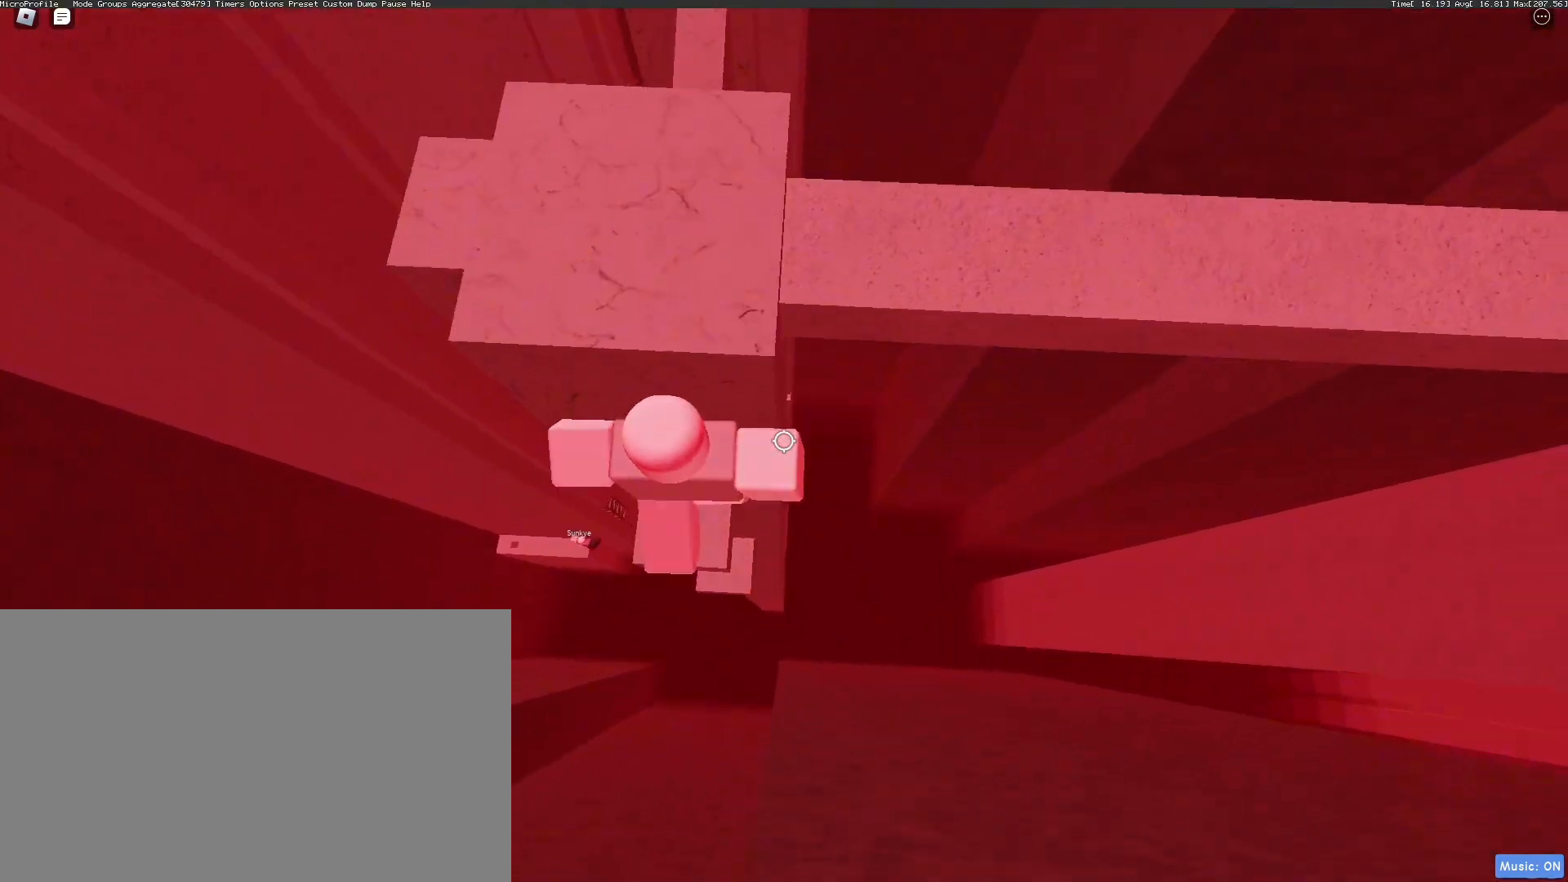
{"keys": ["tab", "w"], "mouse": ["right"], "events": [[34, "space", "down"], [184, "space", "up"], [184, "w", "down"], [318, "tab", "down"]]}
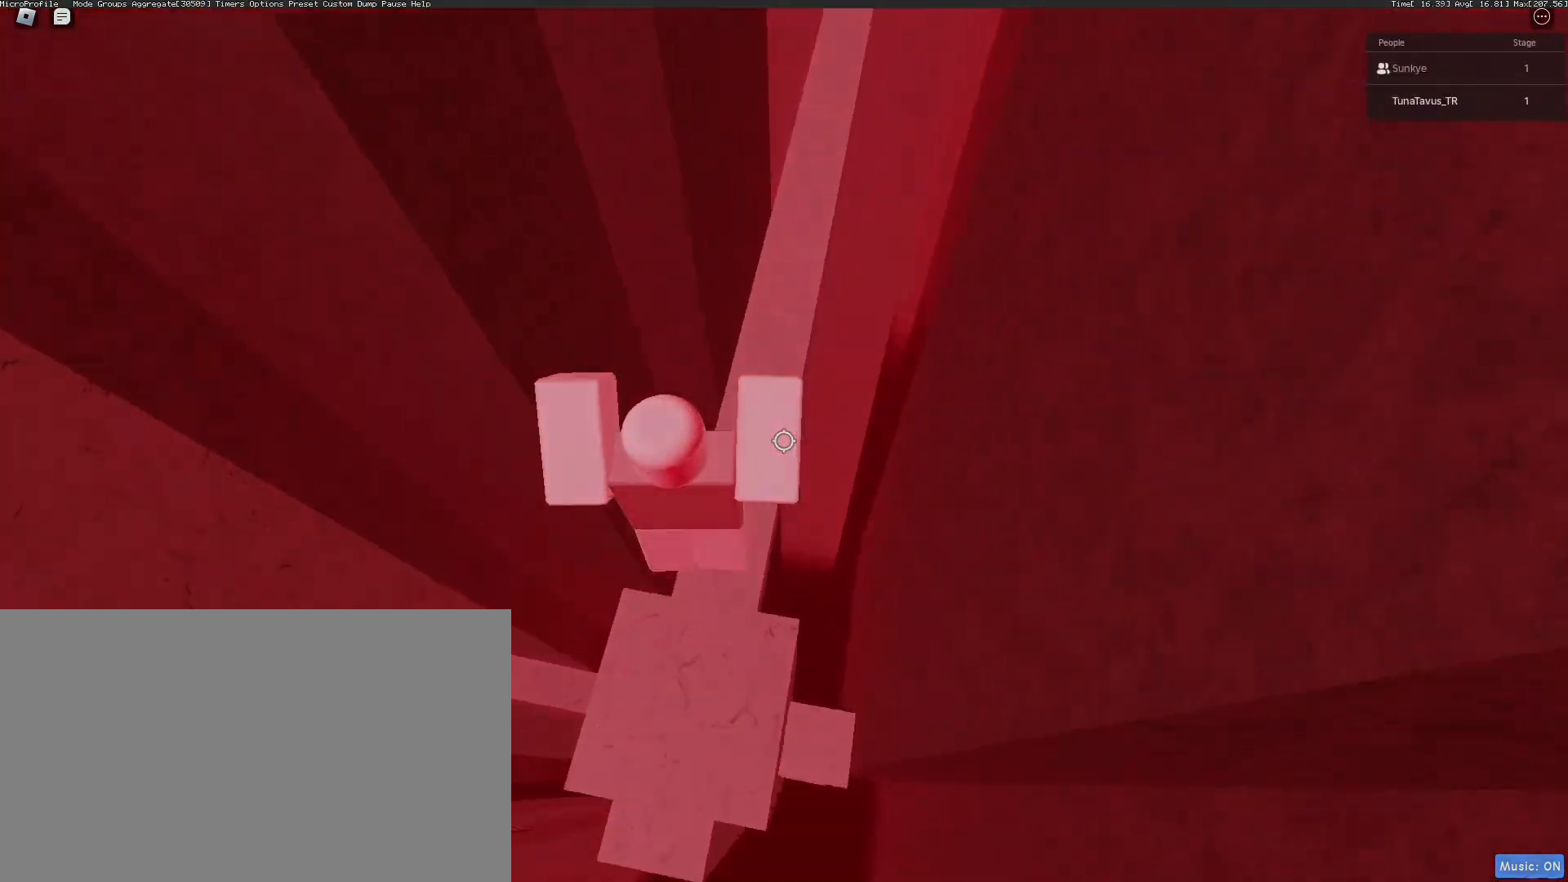
{"keys": ["w"], "mouse": ["right"], "events": [[16, "space", "down"], [16, "tab", "up"], [434, "space", "up"]]}
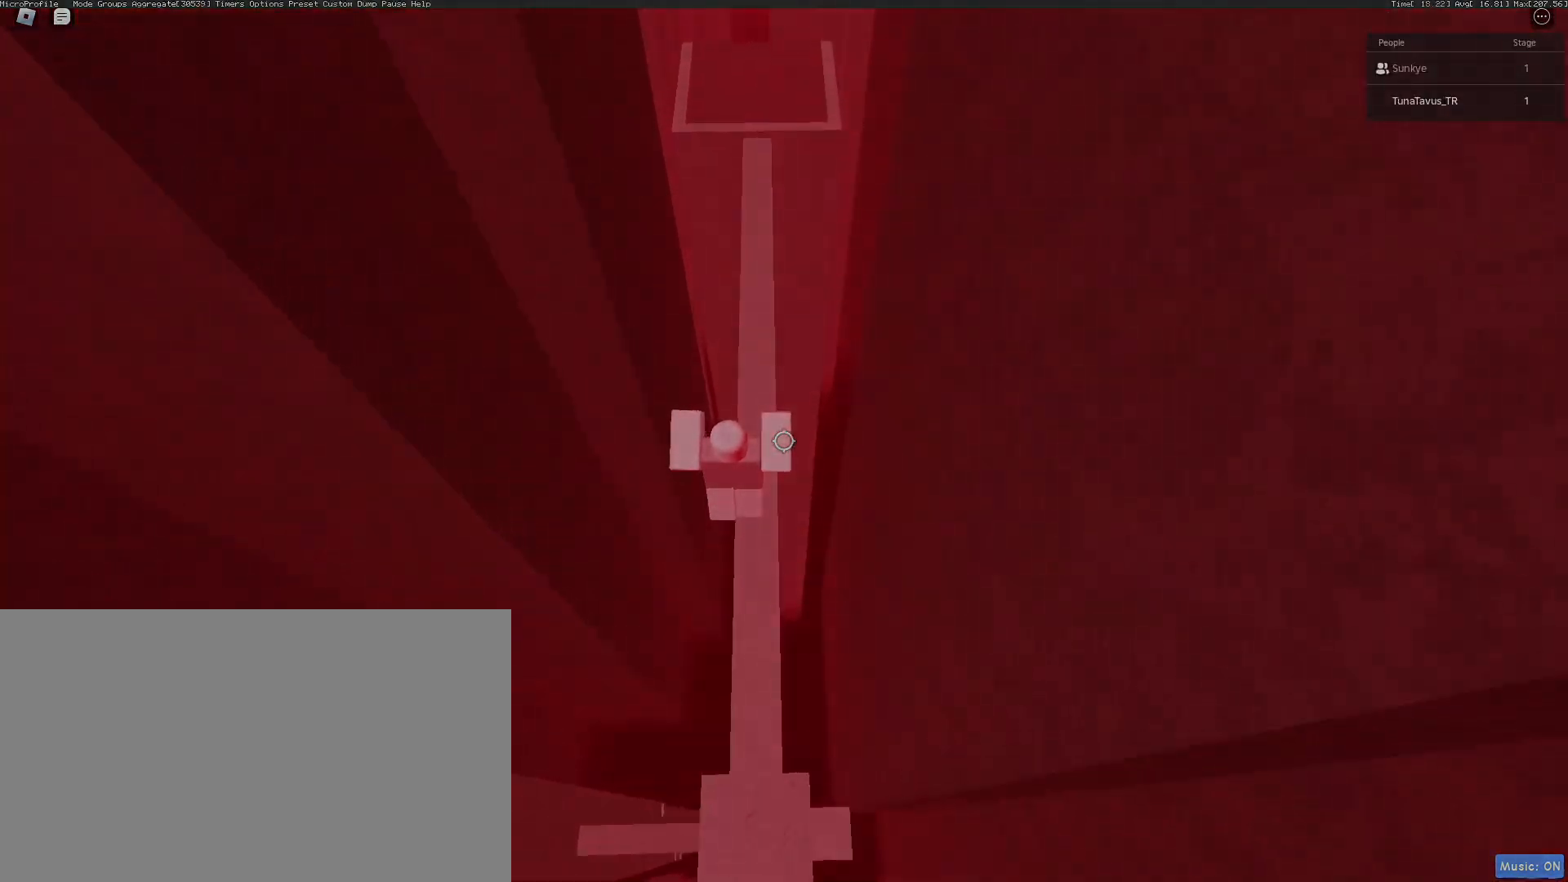
{"keys": ["shift", "w"], "mouse": ["right"], "events": [[300, "shift", "down"]]}
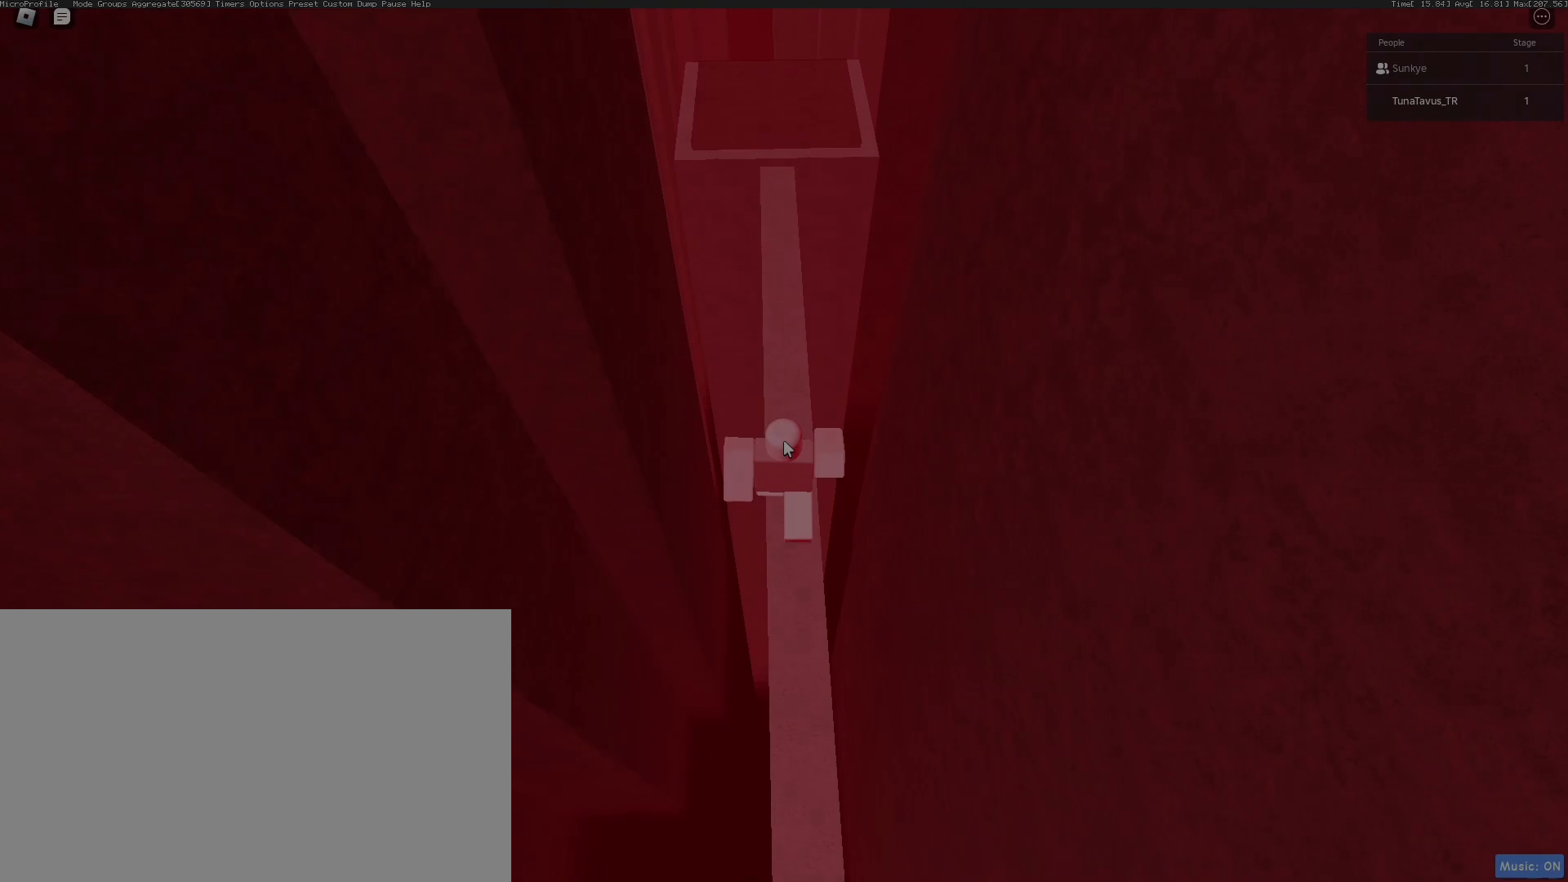
{"keys": ["shift", "w"], "mouse": ["right"], "events": [[33, "shift", "up"], [467, "shift", "down"]]}